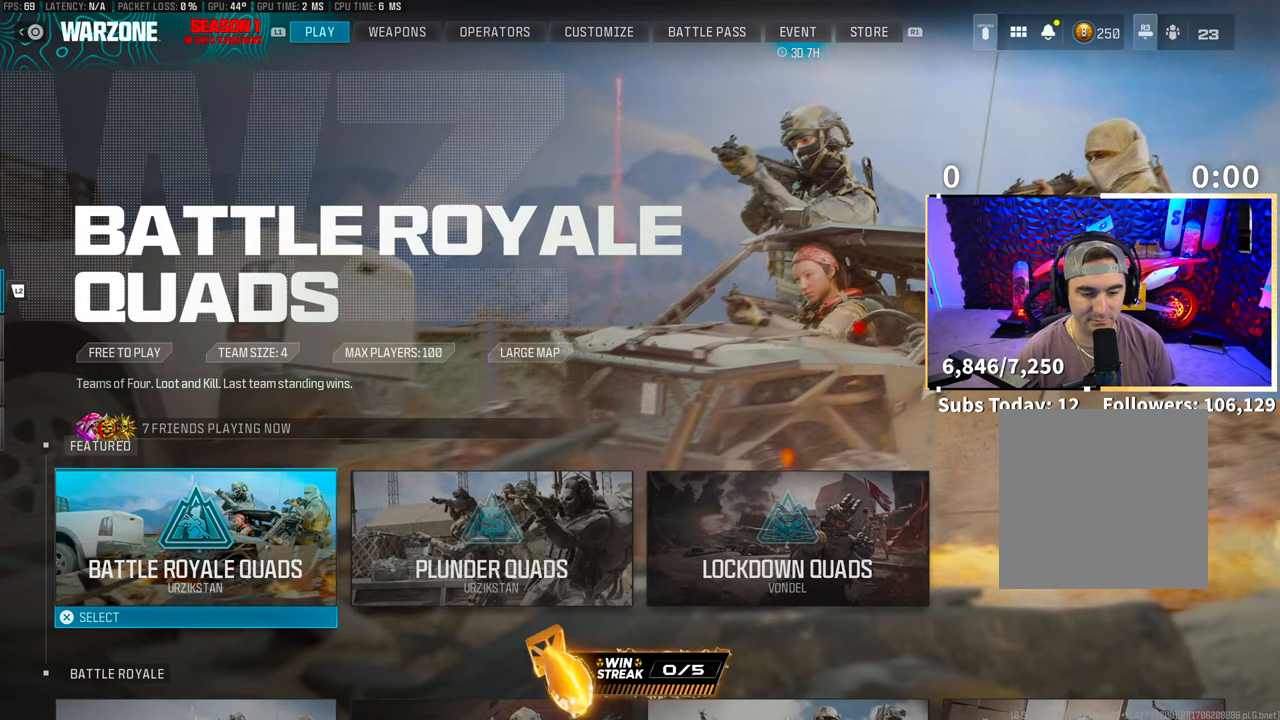
Gameplay with a controller (PlayStation layout); each line is a JSON object with the inputs held at the frame after it. "events" lists button and stick changes between this image and that frame as [ms after this image, input, new state], when the widget could be followed in between. Not read: R3.
{"buttons": [], "left_stick": "center", "right_stick": "center", "events": [[383, "DPAD_DOWN", "down"], [450, "DPAD_DOWN", "up"]]}
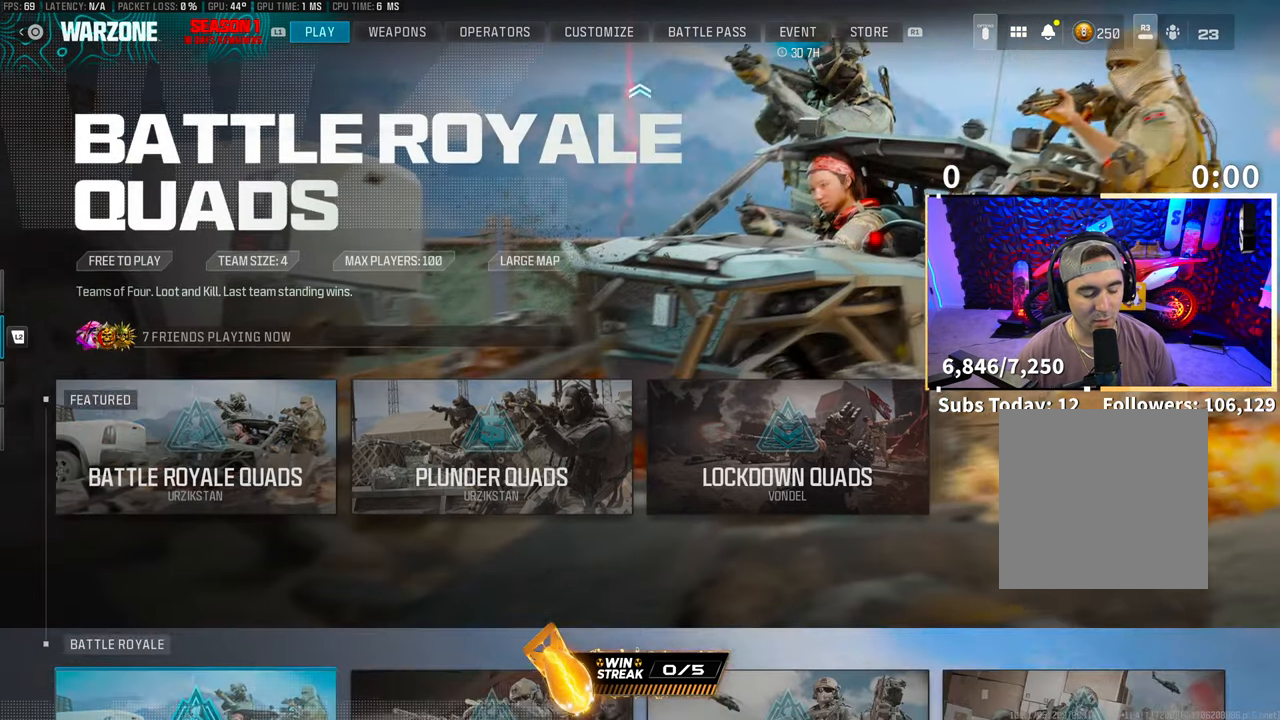
{"buttons": ["DPAD_RIGHT"], "left_stick": "center", "right_stick": "center", "events": [[300, "DPAD_RIGHT", "down"], [400, "DPAD_RIGHT", "up"], [500, "DPAD_RIGHT", "down"]]}
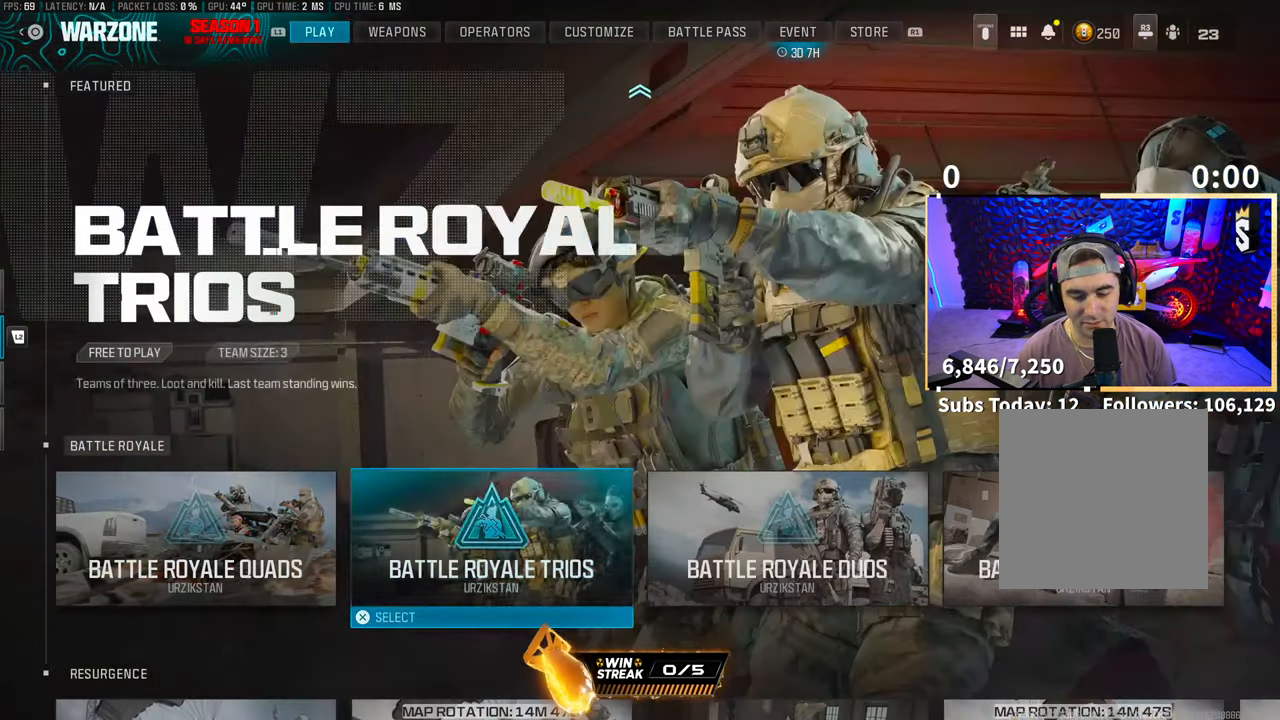
{"buttons": [], "left_stick": "center", "right_stick": "center", "events": [[100, "DPAD_RIGHT", "up"], [183, "CROSS", "down"], [250, "CROSS", "up"]]}
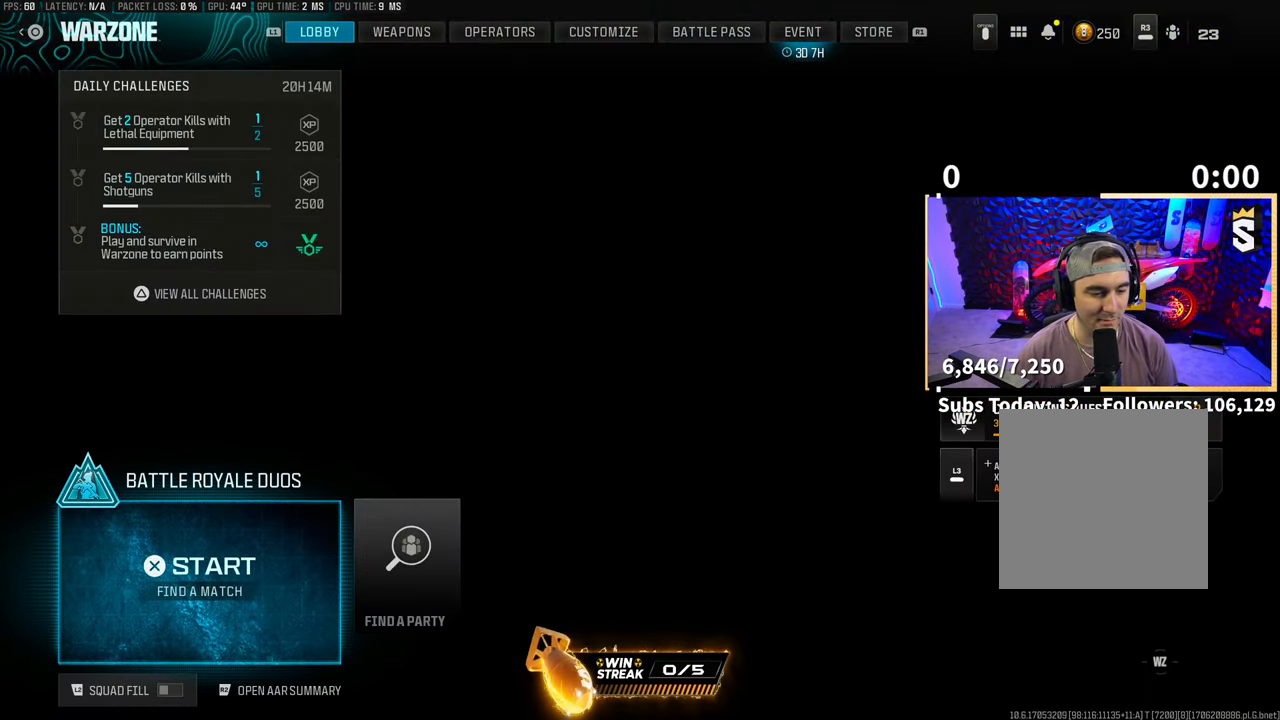
{"buttons": [], "left_stick": "center", "right_stick": "center", "events": []}
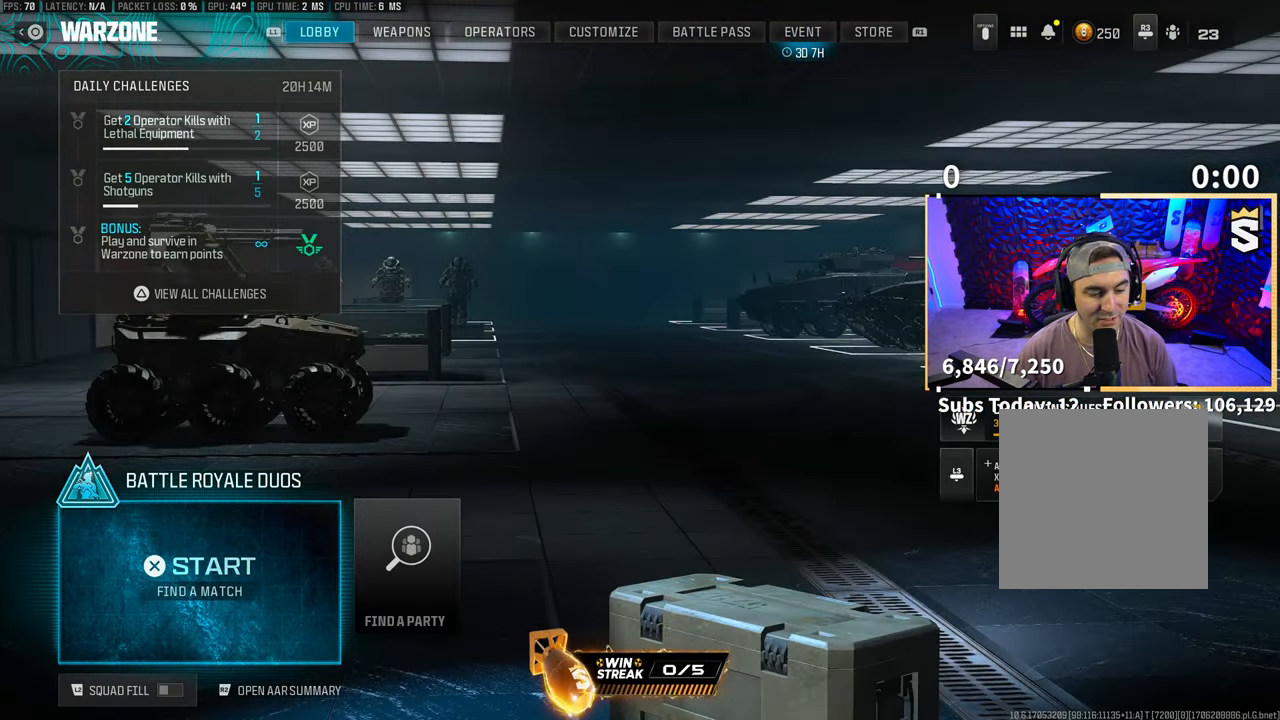
{"buttons": ["CROSS"], "left_stick": "center", "right_stick": "center", "events": [[100, "CROSS", "down"], [183, "CROSS", "up"], [250, "R1", "down"], [400, "R1", "up"], [450, "CROSS", "down"]]}
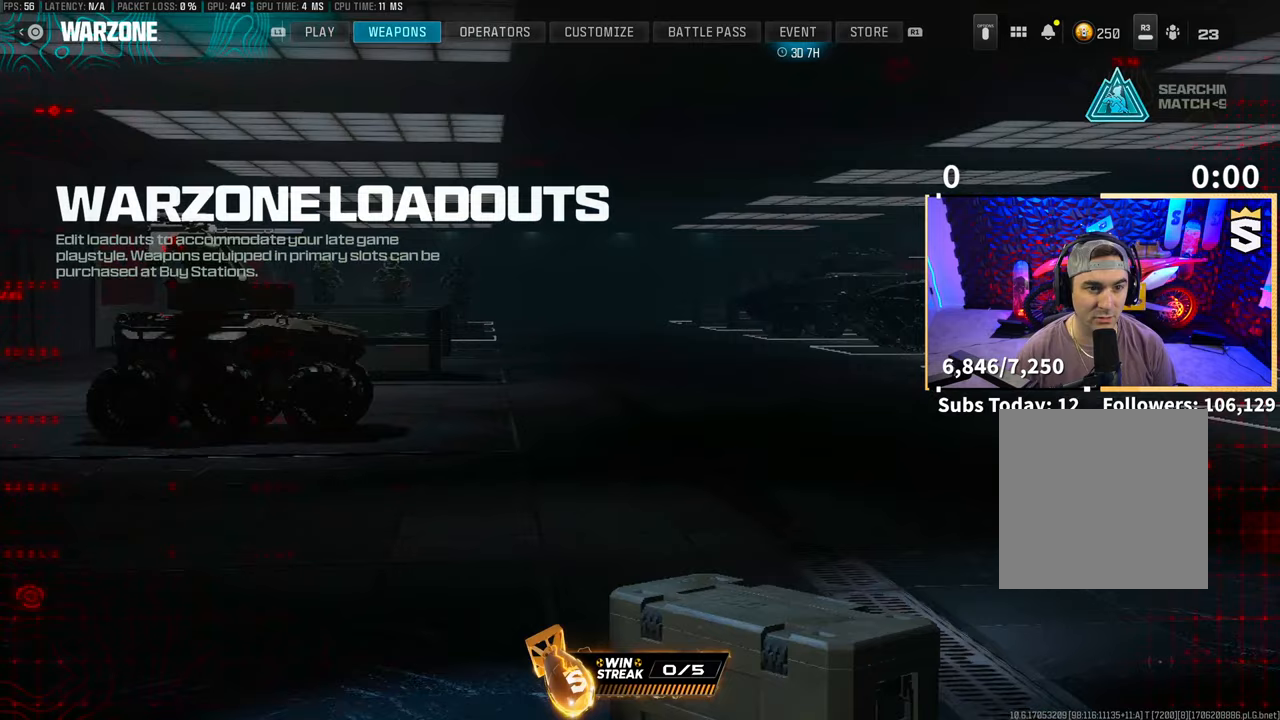
{"buttons": ["DPAD_RIGHT"], "left_stick": "center", "right_stick": "center", "events": [[100, "CROSS", "up"], [233, "DPAD_LEFT", "down"], [333, "DPAD_LEFT", "up"], [450, "DPAD_RIGHT", "down"]]}
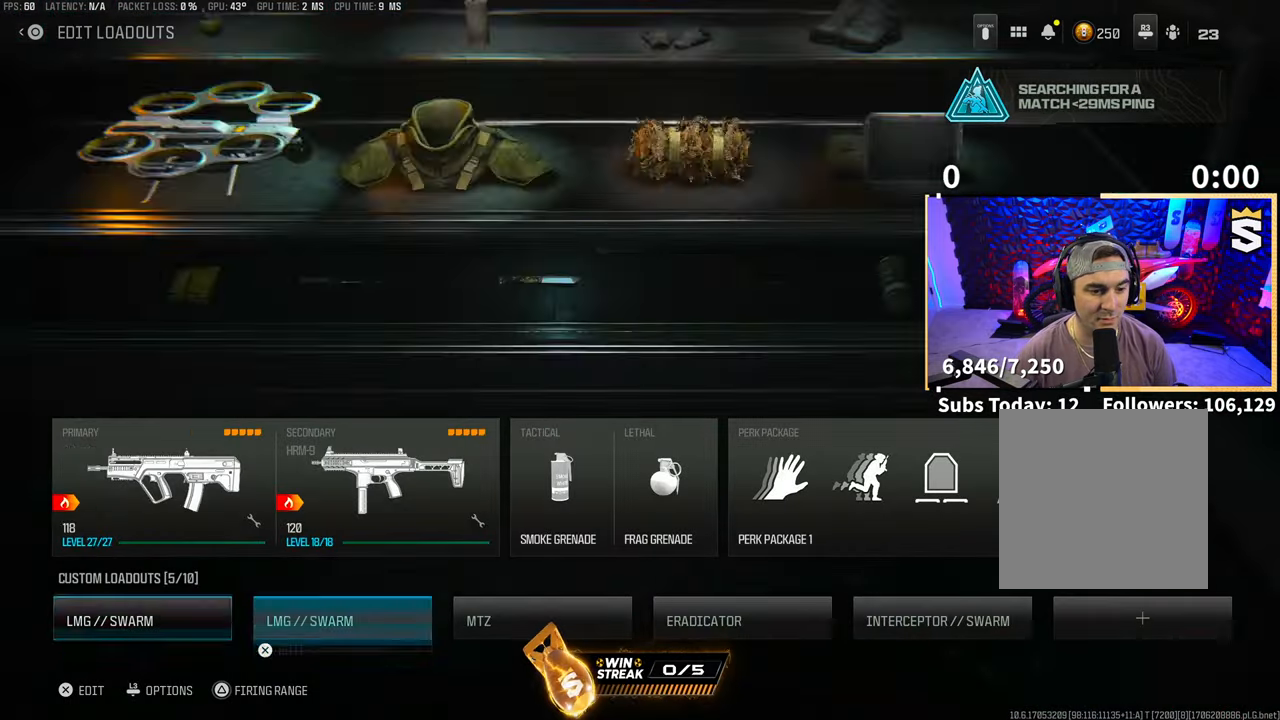
{"buttons": [], "left_stick": "center", "right_stick": "center", "events": [[83, "DPAD_RIGHT", "up"], [433, "L3", "down"], [500, "L3", "up"]]}
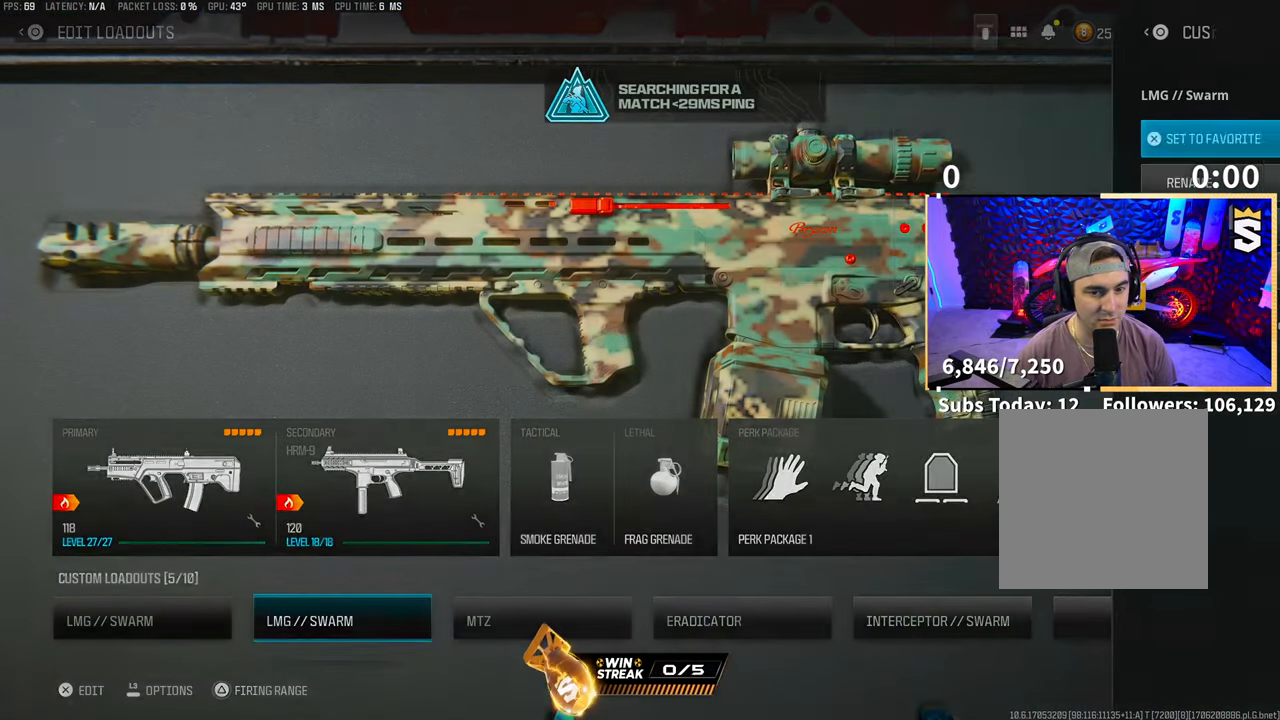
{"buttons": [], "left_stick": "center", "right_stick": "center", "events": [[350, "CROSS", "down"], [433, "CROSS", "up"]]}
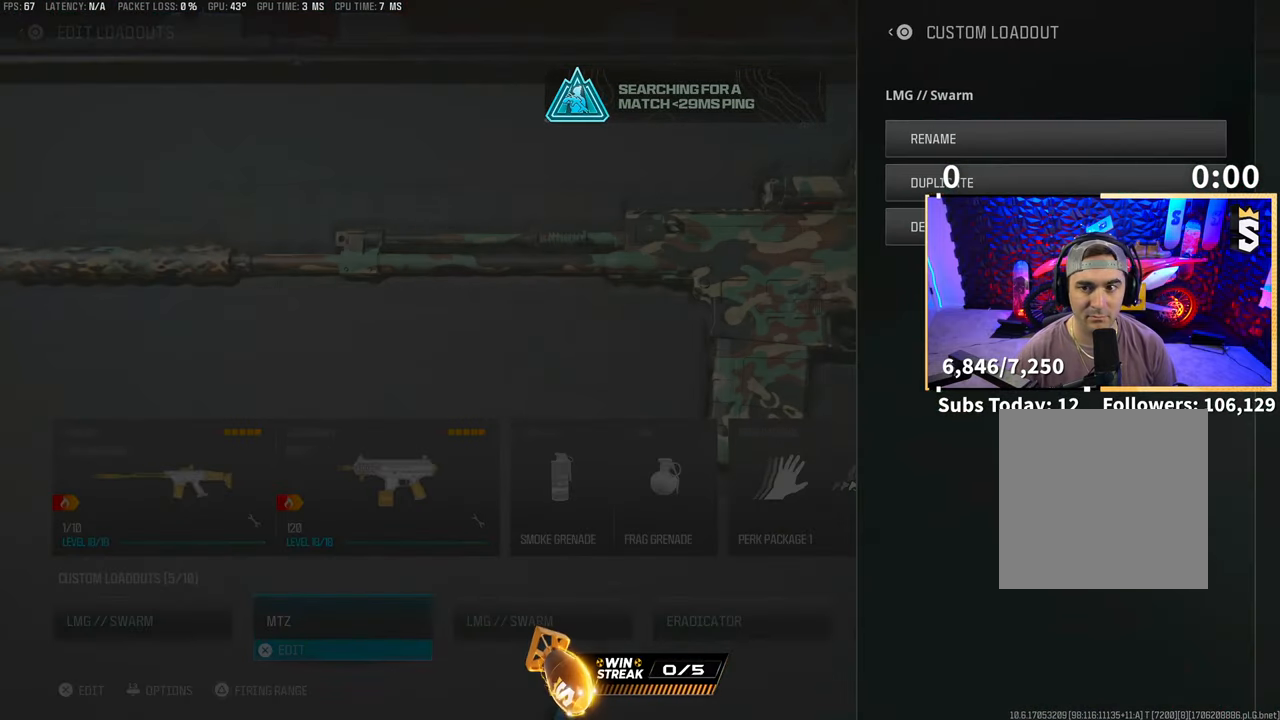
{"buttons": [], "left_stick": "center", "right_stick": "center", "events": [[50, "CIRCLE", "down"], [100, "CIRCLE", "up"], [450, "DPAD_LEFT", "down"], [500, "DPAD_LEFT", "up"]]}
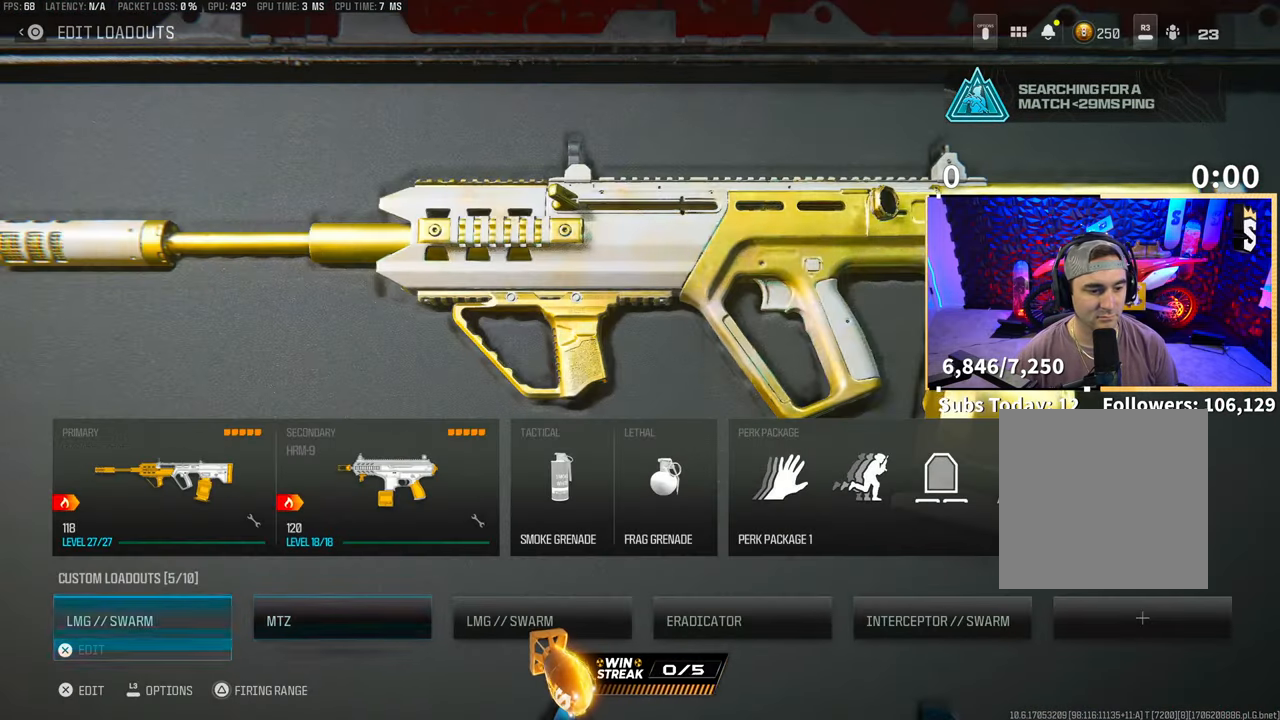
{"buttons": [], "left_stick": "center", "right_stick": "center", "events": [[350, "CROSS", "down"], [433, "CROSS", "up"]]}
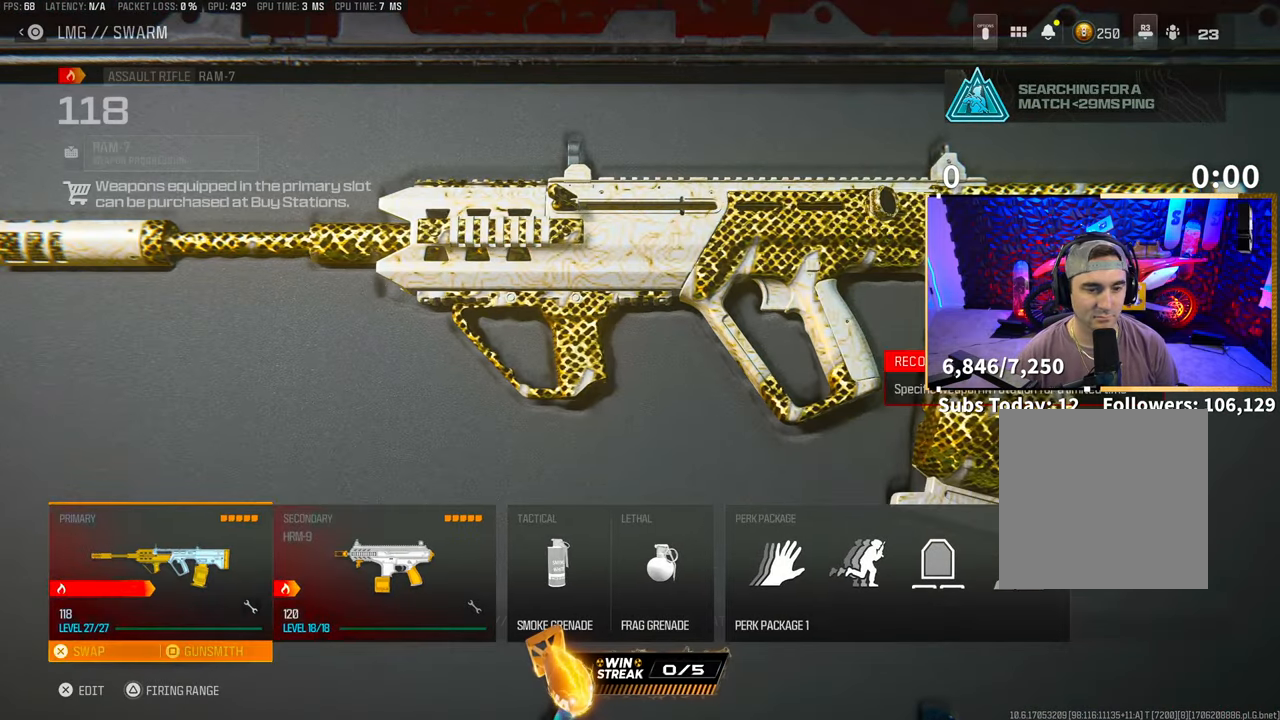
{"buttons": ["TRIANGLE"], "left_stick": "center", "right_stick": "center", "events": [[50, "TRIANGLE", "down"]]}
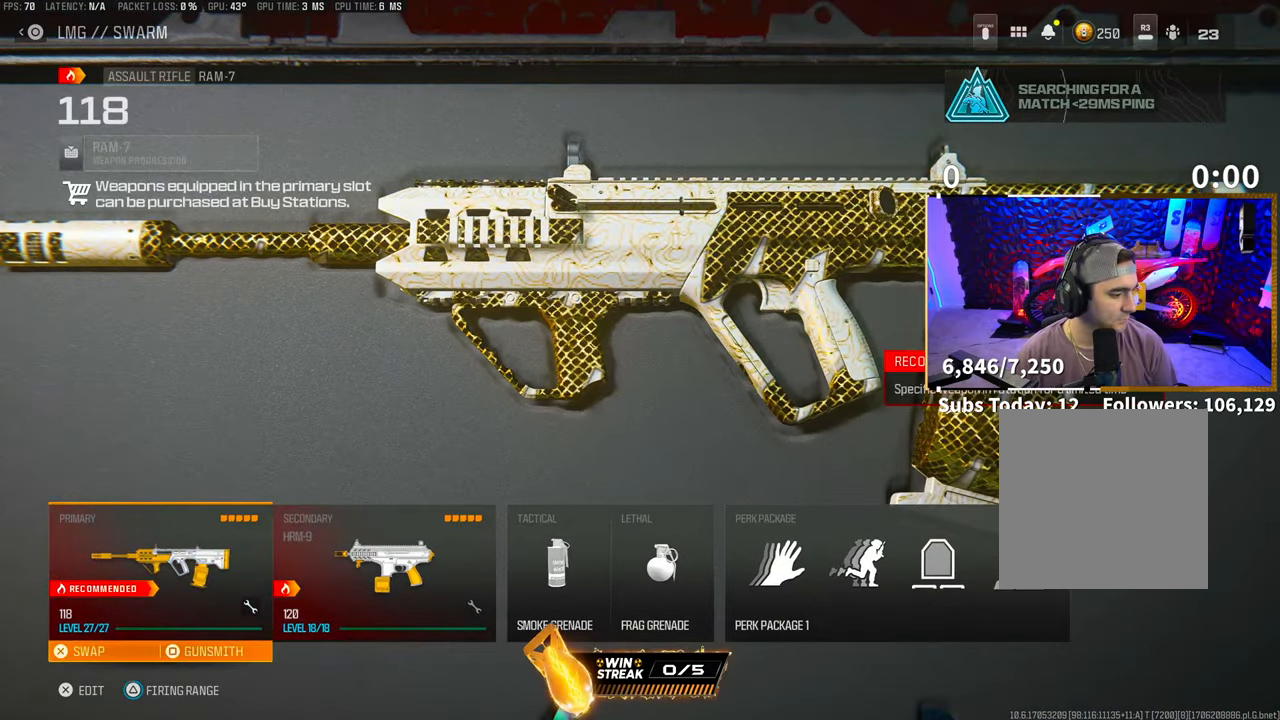
{"buttons": [], "left_stick": "center", "right_stick": "center", "events": [[283, "TRIANGLE", "up"]]}
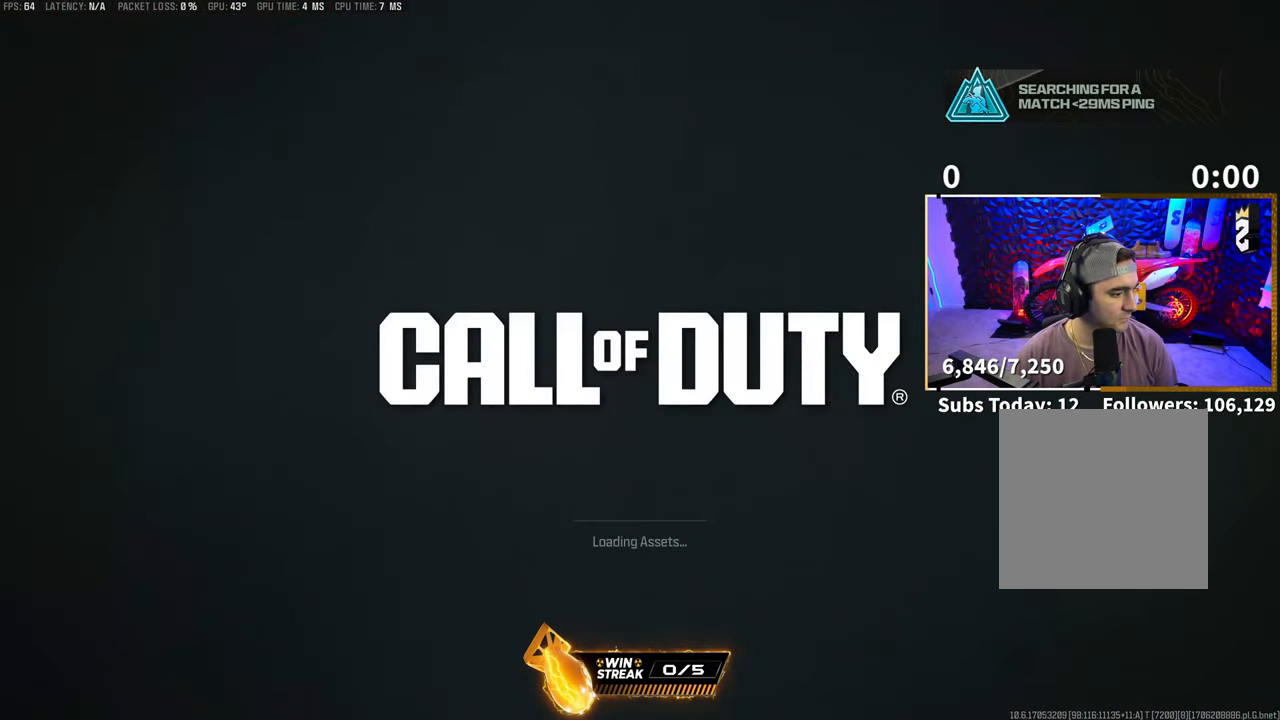
{"buttons": [], "left_stick": "center", "right_stick": "center", "events": []}
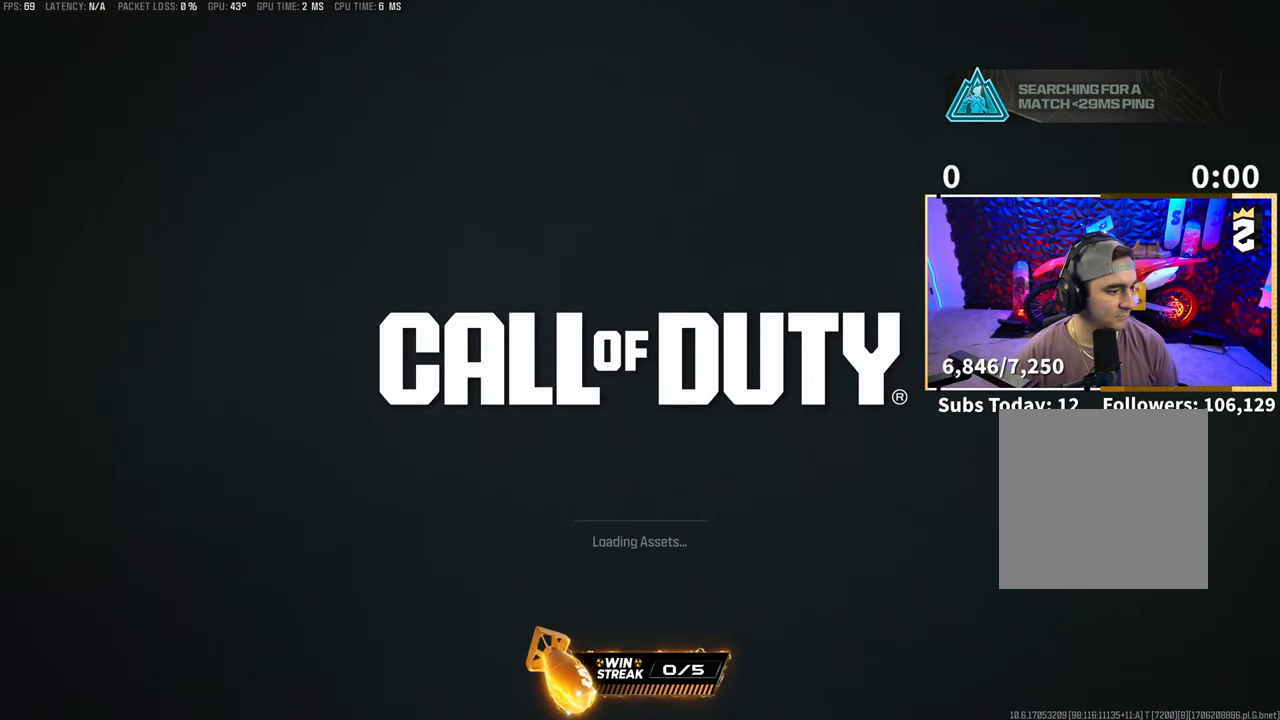
{"buttons": [], "left_stick": "up", "right_stick": "center", "events": [[233, "left_stick", "up"], [333, "L3", "down"], [400, "L3", "up"], [400, "TRIANGLE", "down"], [450, "TRIANGLE", "up"]]}